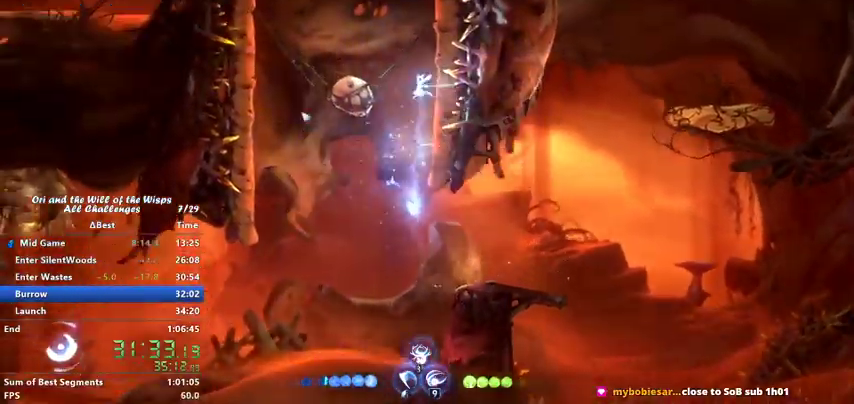
Gameplay with keyboard; each line is a JSON object with the keys held at the frame after it. "events" lists presses ("down") and releases ("up") of "ability1", "ability2", "ability3", "bash", "dash", "down", "feather", "grapple", "jump", "left", "right" and "up" between this image and that frame as [ms after this image, input, new state], when the widget could be followed in between. No other keys are recorded. Mouse input is not recorded. Key names are as the overlay labels them; some are game actions (e.g. jump) rather than physical keys.
{"keys": ["left"], "events": [[167, "left", "up"], [267, "left", "down"]]}
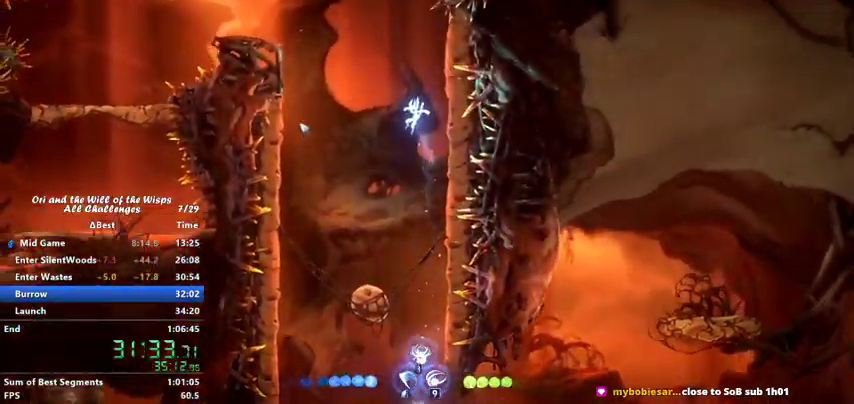
{"keys": ["jump", "left"], "events": [[400, "jump", "down"]]}
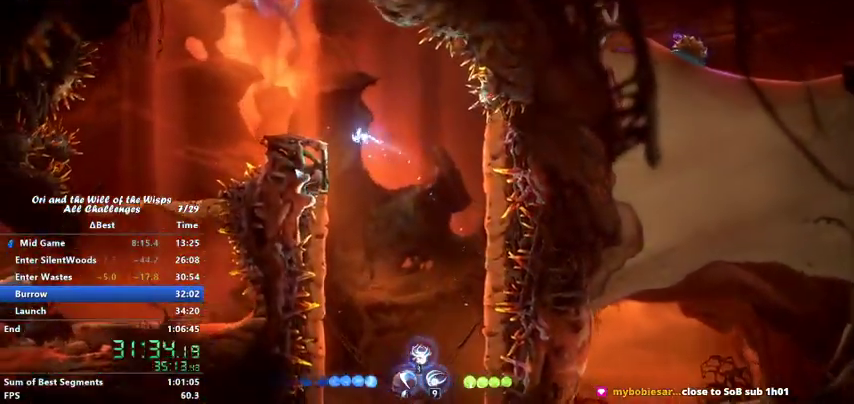
{"keys": ["left"], "events": [[100, "jump", "up"], [167, "dash", "down"], [400, "dash", "up"]]}
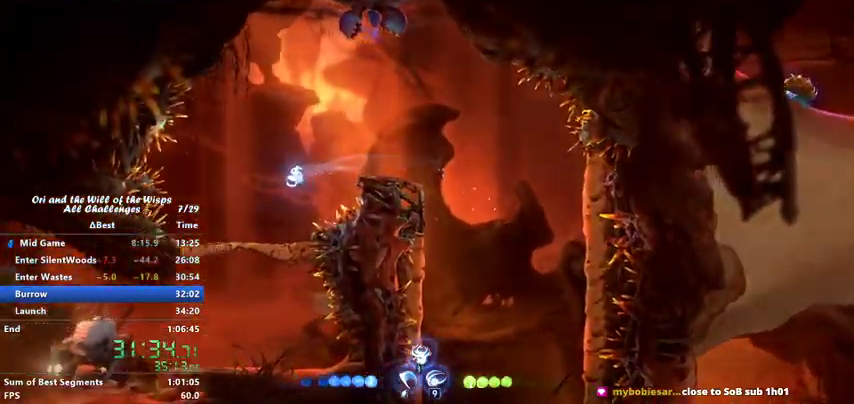
{"keys": [], "events": [[33, "left", "up"], [67, "down", "down"], [400, "down", "up"]]}
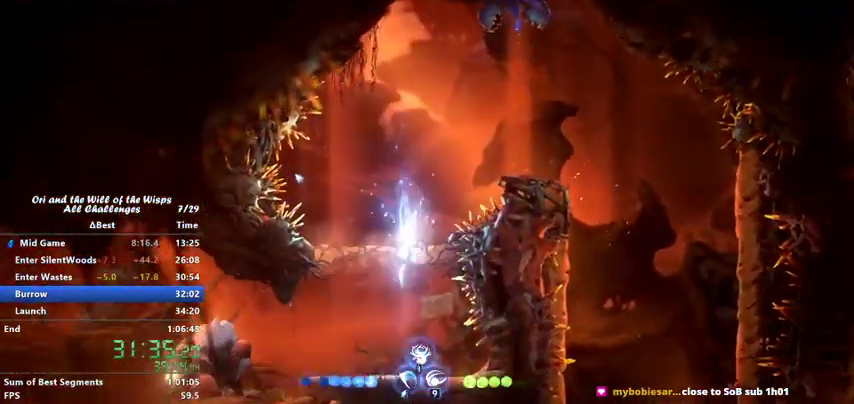
{"keys": [], "events": [[67, "left", "down"], [233, "left", "up"]]}
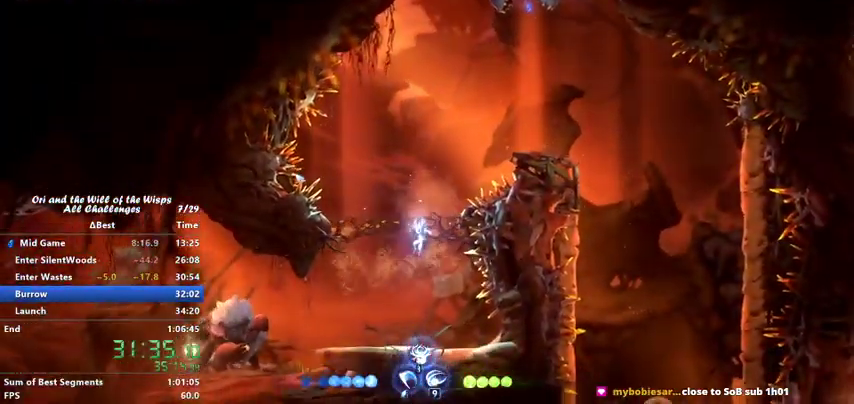
{"keys": ["right"], "events": [[100, "right", "down"]]}
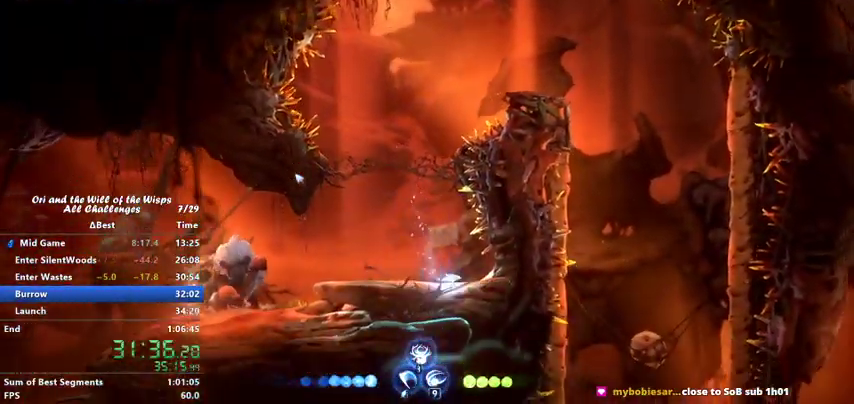
{"keys": ["ability2", "dash", "left"], "events": [[67, "ability2", "down"], [67, "dash", "down"], [67, "left", "down"], [167, "right", "up"]]}
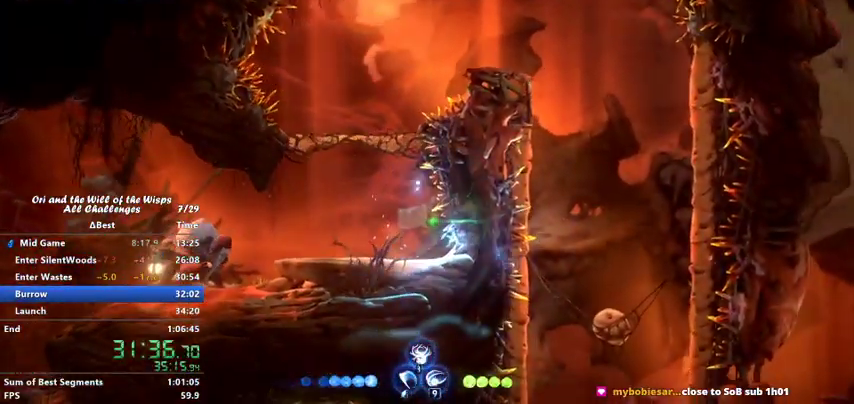
{"keys": ["right"], "events": [[67, "ability2", "up"], [67, "dash", "up"], [367, "left", "up"], [433, "right", "down"]]}
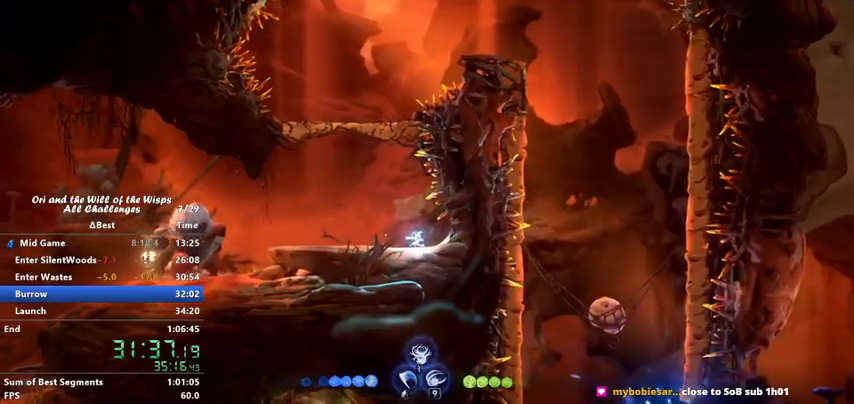
{"keys": ["ability2", "dash", "left"], "events": [[67, "ability2", "down"], [67, "dash", "down"], [67, "left", "down"], [167, "right", "up"]]}
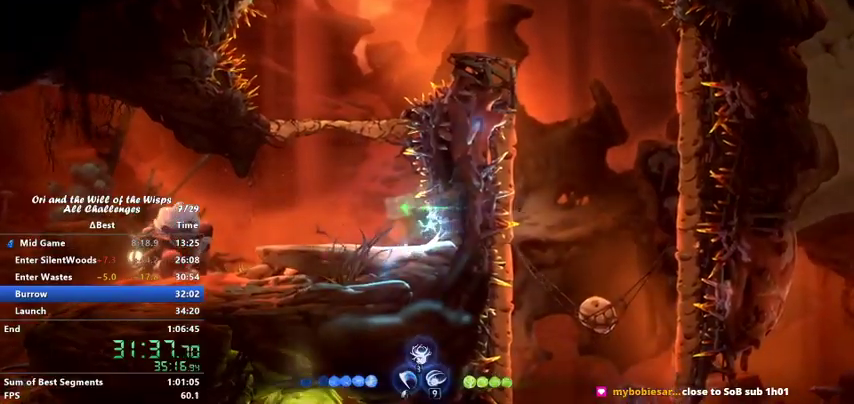
{"keys": ["right"], "events": [[33, "ability2", "up"], [33, "dash", "up"], [367, "left", "up"], [400, "right", "down"]]}
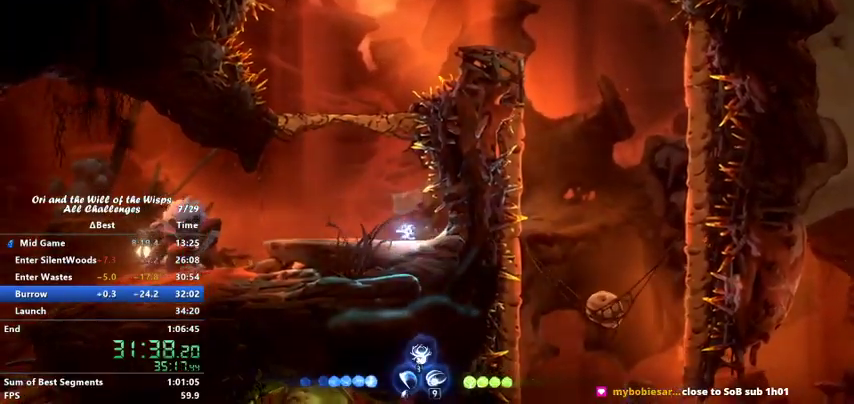
{"keys": ["ability2", "dash", "left"], "events": [[167, "ability2", "down"], [167, "dash", "down"], [167, "left", "down"], [167, "right", "up"]]}
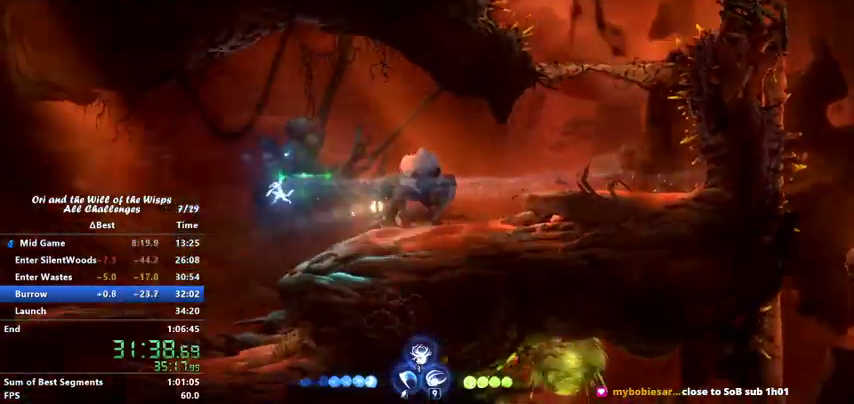
{"keys": ["jump"], "events": [[167, "dash", "up"], [200, "ability2", "up"], [200, "left", "up"], [367, "jump", "down"]]}
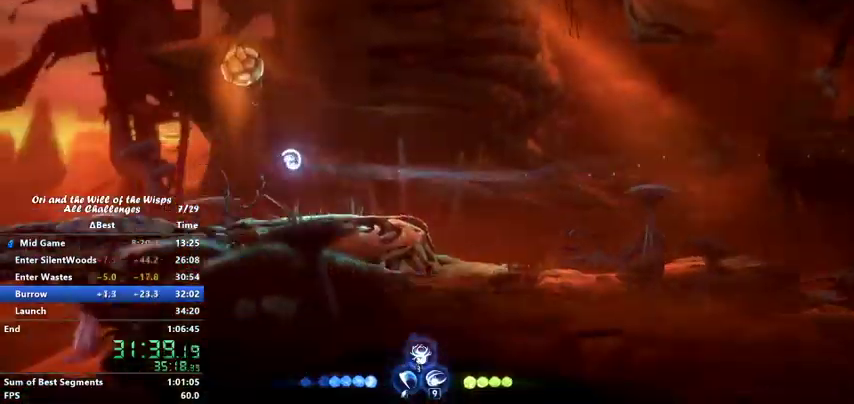
{"keys": ["feather"], "events": [[200, "jump", "up"], [300, "feather", "down"]]}
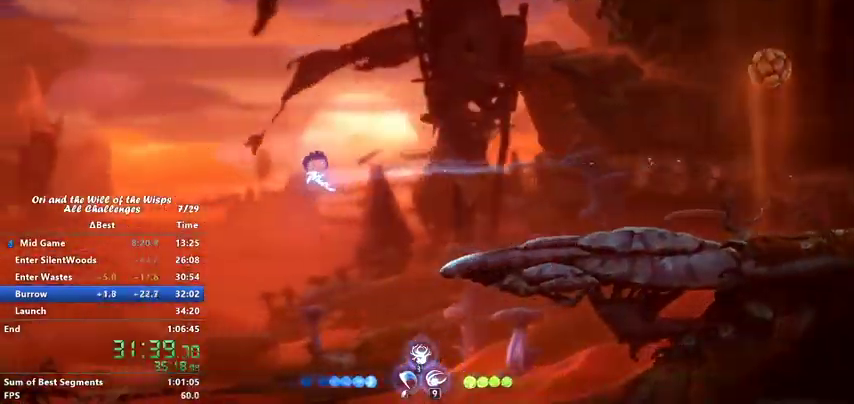
{"keys": ["feather"], "events": []}
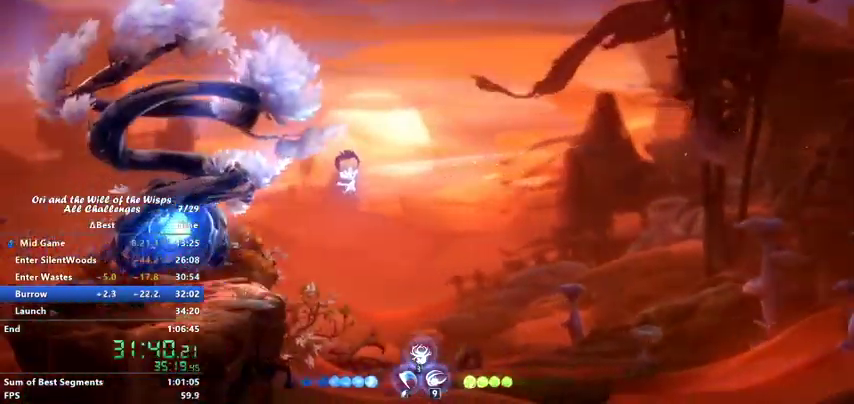
{"keys": [], "events": [[67, "feather", "up"], [67, "left", "down"], [300, "left", "up"]]}
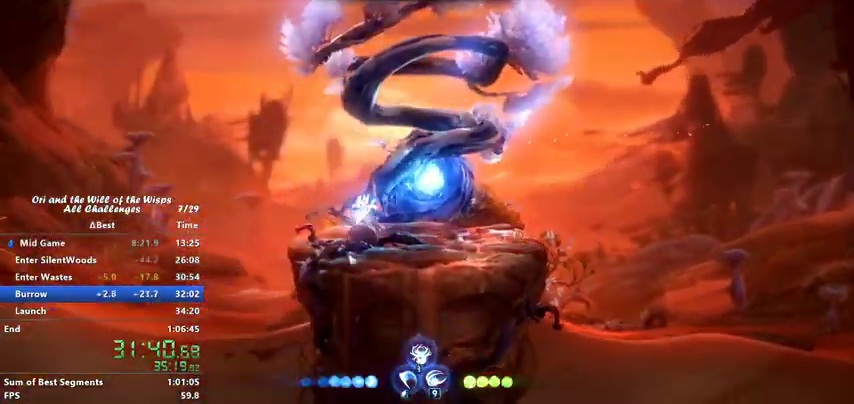
{"keys": ["right"], "events": [[300, "right", "down"]]}
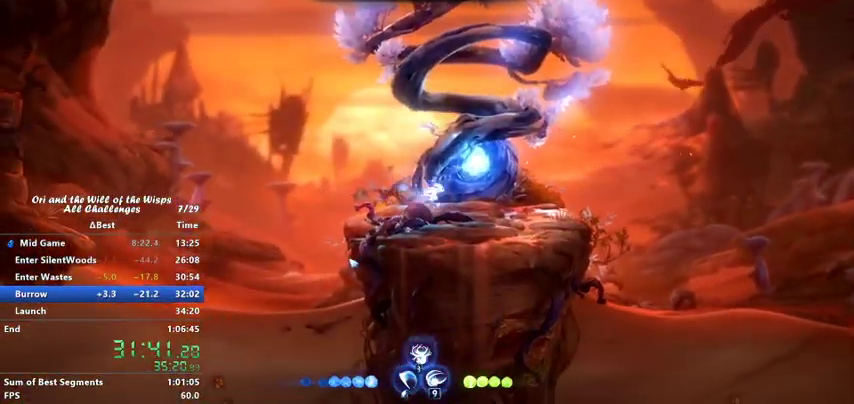
{"keys": [], "events": [[167, "right", "up"]]}
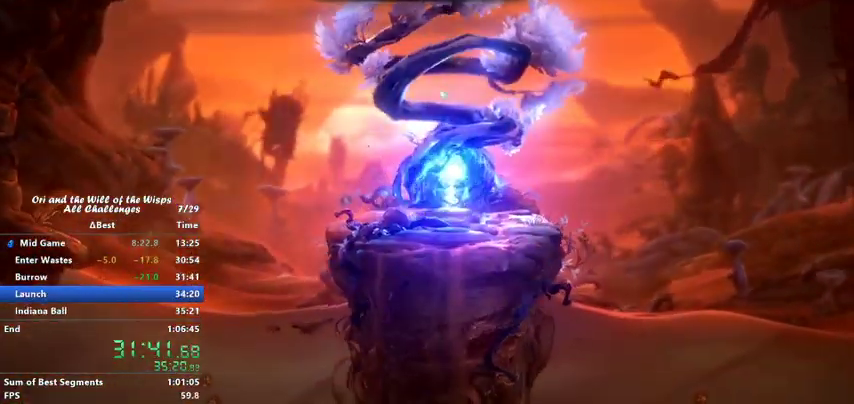
{"keys": [], "events": [[300, "ability1", "down"], [367, "ability1", "up"]]}
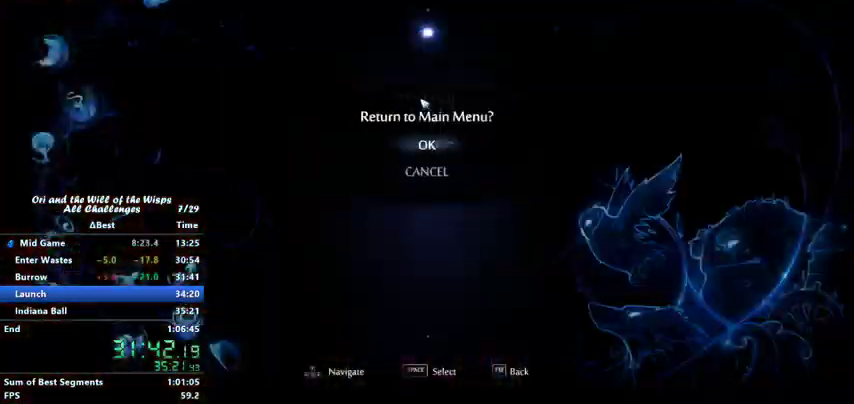
{"keys": ["ability1"], "events": [[33, "jump", "down"], [167, "ability1", "down"], [167, "jump", "up"], [200, "ability1", "up"], [267, "jump", "down"], [300, "ability1", "down"], [300, "jump", "up"], [367, "ability1", "up"], [467, "ability1", "down"], [467, "jump", "down"], [500, "jump", "up"]]}
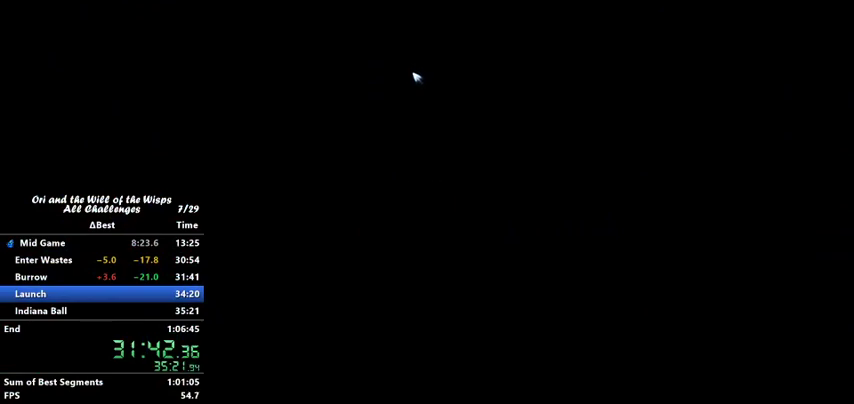
{"keys": ["ability1", "jump"], "events": [[67, "ability1", "up"], [100, "ability1", "down"], [100, "jump", "down"], [167, "ability1", "up"], [167, "jump", "up"], [233, "ability1", "down"], [267, "jump", "down"], [333, "ability1", "up"], [367, "ability1", "down"], [367, "jump", "up"], [467, "ability1", "up"], [467, "jump", "down"], [500, "ability1", "down"]]}
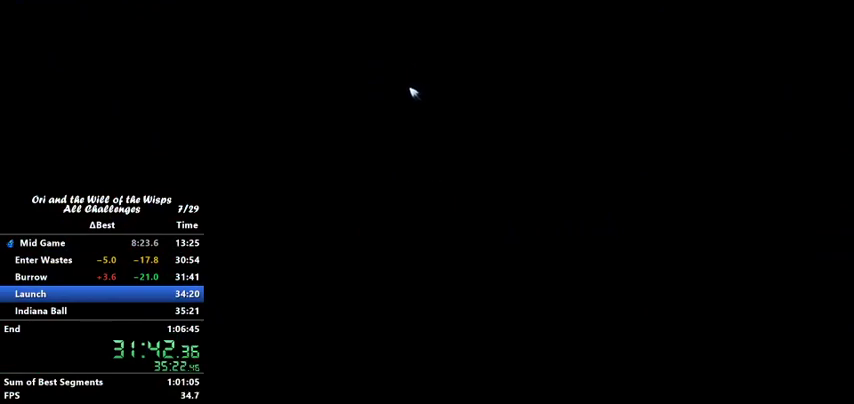
{"keys": ["jump"], "events": [[67, "jump", "up"], [100, "ability1", "up"], [100, "jump", "down"], [167, "ability1", "down"], [200, "ability1", "up"], [200, "jump", "up"], [300, "ability1", "down"], [300, "jump", "down"], [367, "ability1", "up"], [400, "jump", "up"], [433, "ability1", "down"], [467, "ability1", "up"], [467, "jump", "down"]]}
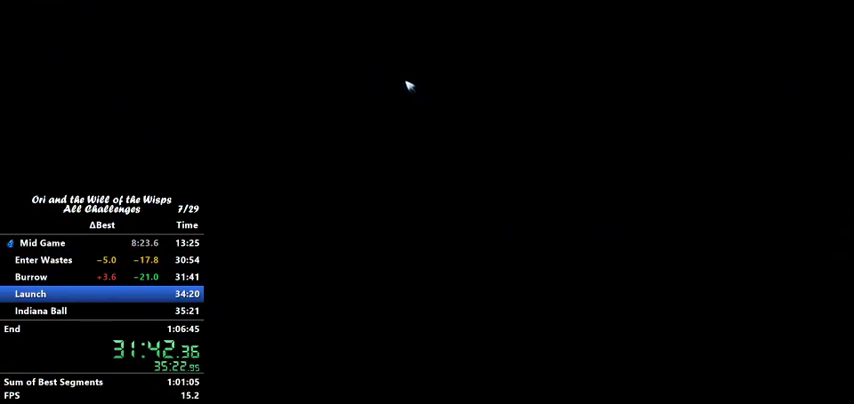
{"keys": ["ability1"], "events": [[67, "ability1", "down"], [67, "jump", "up"], [133, "ability1", "up"], [167, "jump", "down"], [200, "ability1", "down"], [267, "ability1", "up"], [267, "jump", "up"], [367, "ability1", "down"], [367, "jump", "down"], [400, "ability1", "up"], [467, "jump", "up"], [500, "ability1", "down"]]}
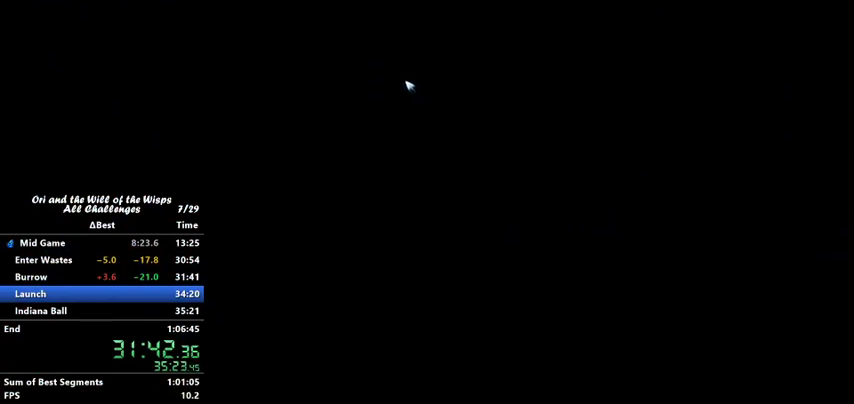
{"keys": [], "events": [[67, "ability1", "up"], [67, "jump", "down"], [167, "jump", "up"], [233, "jump", "down"], [267, "ability1", "down"], [267, "jump", "up"], [333, "ability1", "up"], [433, "ability1", "down"], [433, "jump", "down"], [467, "ability1", "up"], [500, "jump", "up"]]}
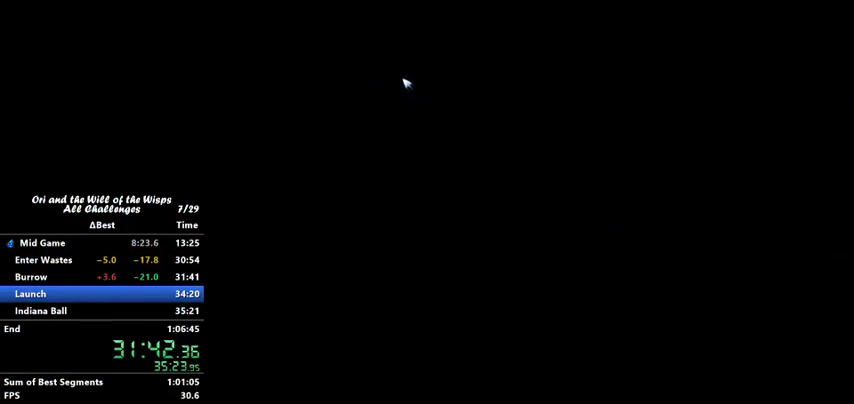
{"keys": ["ability1", "jump"], "events": [[67, "ability1", "down"], [100, "ability1", "up"], [100, "jump", "down"], [200, "ability1", "down"], [200, "jump", "up"], [267, "ability1", "up"], [300, "jump", "down"], [367, "ability1", "down"], [400, "ability1", "up"], [433, "jump", "up"], [467, "ability1", "down"], [467, "jump", "down"]]}
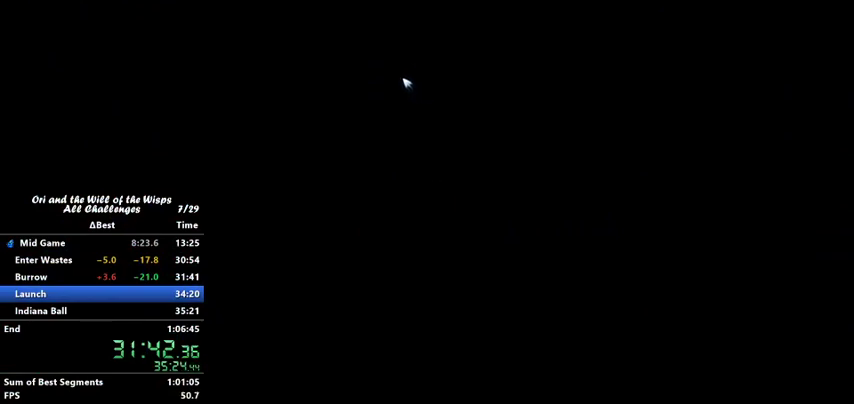
{"keys": [], "events": [[33, "ability1", "up"], [67, "ability1", "down"], [133, "jump", "up"], [167, "ability1", "up"], [200, "ability1", "down"], [200, "jump", "down"], [300, "ability1", "up"], [300, "jump", "up"], [367, "ability1", "down"], [400, "ability1", "up"], [400, "jump", "down"], [467, "jump", "up"]]}
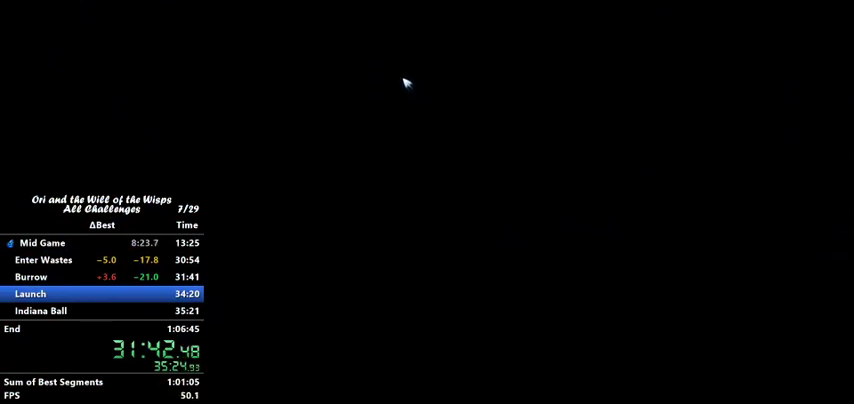
{"keys": ["jump"], "events": [[67, "ability1", "down"], [100, "ability1", "up"], [100, "jump", "down"], [167, "jump", "up"], [267, "ability1", "down"], [267, "jump", "down"], [333, "ability1", "up"], [367, "jump", "up"], [400, "ability1", "down"], [467, "ability1", "up"], [467, "jump", "down"]]}
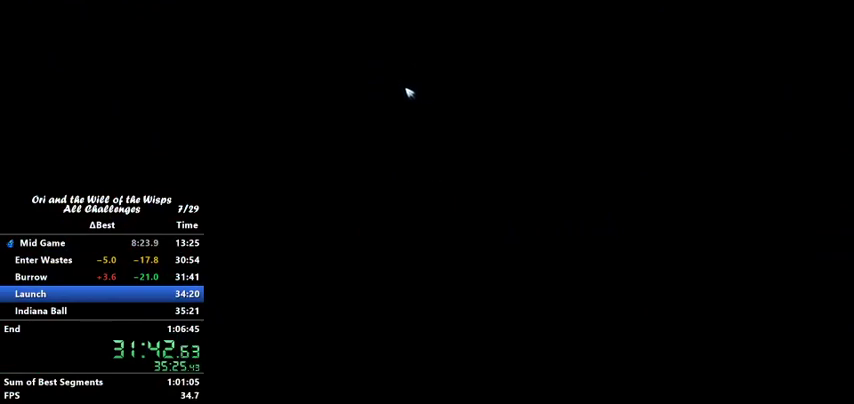
{"keys": ["ability1"], "events": [[67, "ability1", "down"], [67, "jump", "up"], [100, "ability1", "up"], [200, "ability1", "down"], [200, "jump", "down"], [267, "ability1", "up"], [267, "jump", "up"], [367, "ability1", "down"], [367, "jump", "down"], [400, "ability1", "up"], [467, "ability1", "down"], [467, "jump", "up"]]}
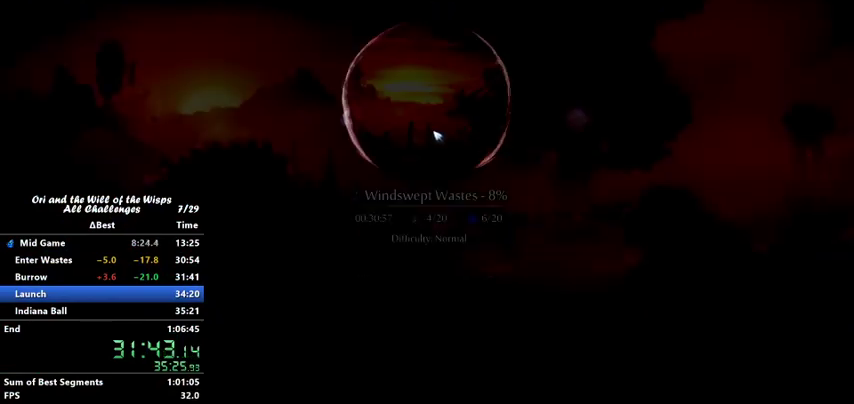
{"keys": [], "events": [[33, "ability1", "up"], [33, "jump", "down"], [67, "ability1", "down"], [133, "ability1", "up"], [133, "jump", "up"], [167, "jump", "down"], [200, "ability1", "down"], [267, "ability1", "up"], [300, "ability1", "down"], [367, "jump", "up"], [400, "ability1", "up"]]}
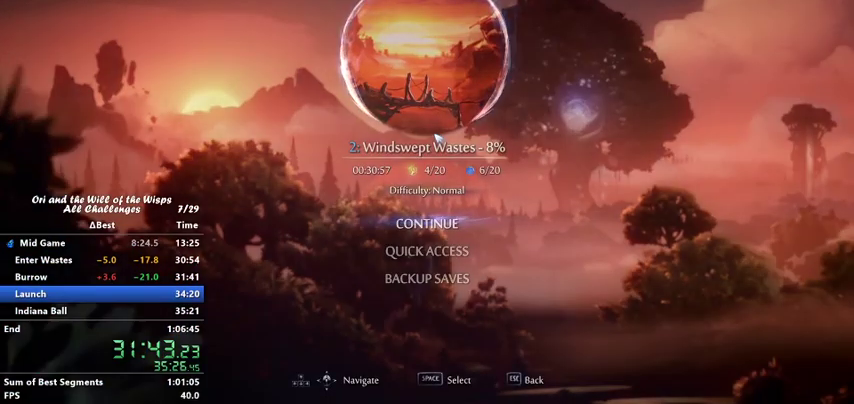
{"keys": [], "events": []}
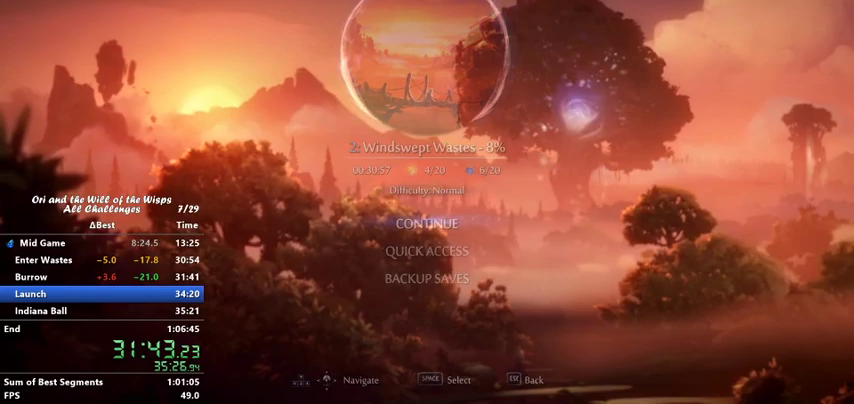
{"keys": [], "events": []}